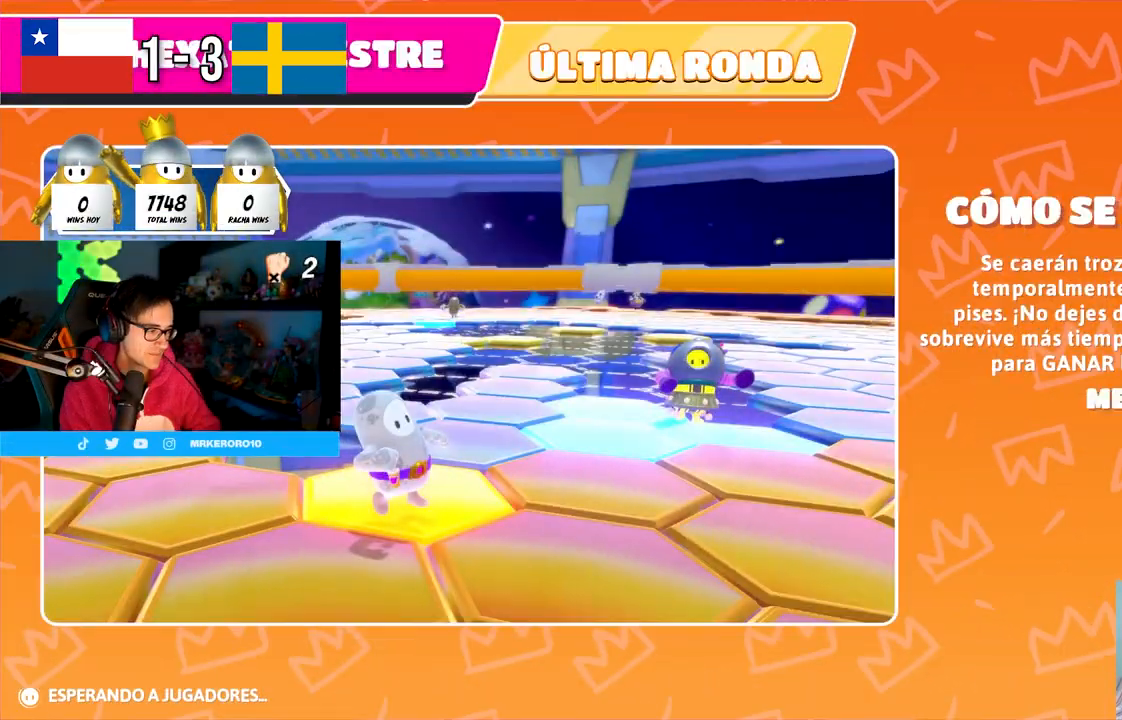
Gameplay with a controller (PlayStation layout); each line is a JSON object with the inputs held at the frame after it. "events" lists button and stick changes between this image and that frame as [ms after this image, input, new state], when the widget could be followed in between.
{"buttons": [], "left_stick": "center", "right_stick": "center", "events": []}
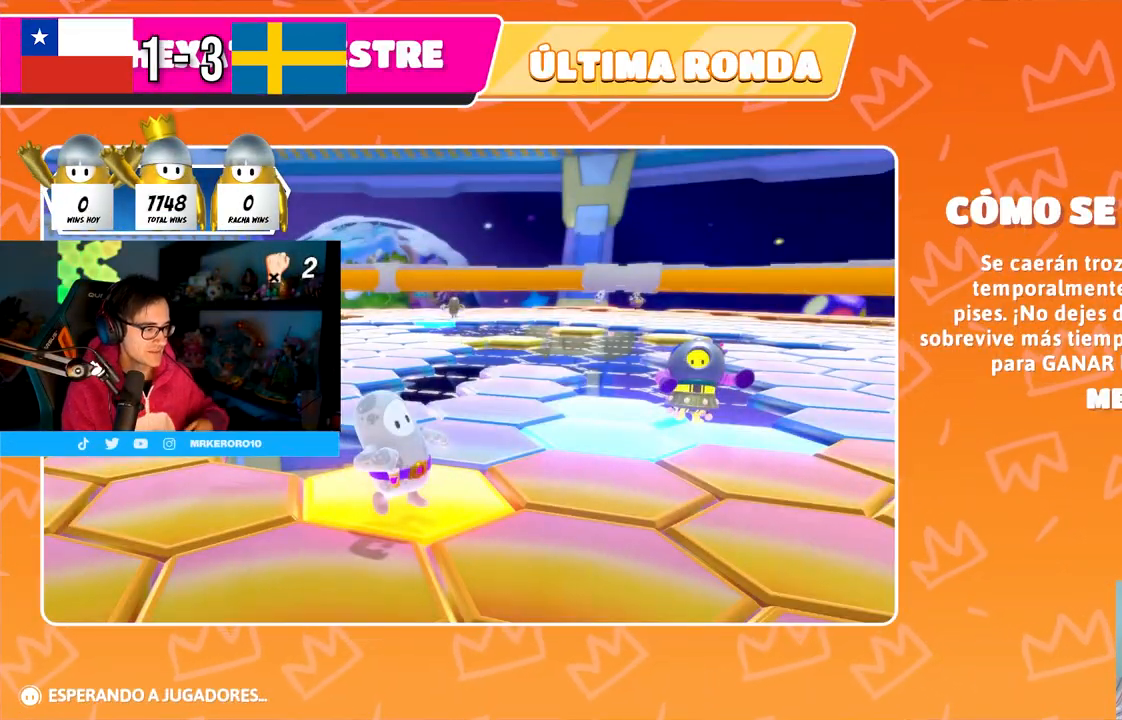
{"buttons": [], "left_stick": "center", "right_stick": "center", "events": []}
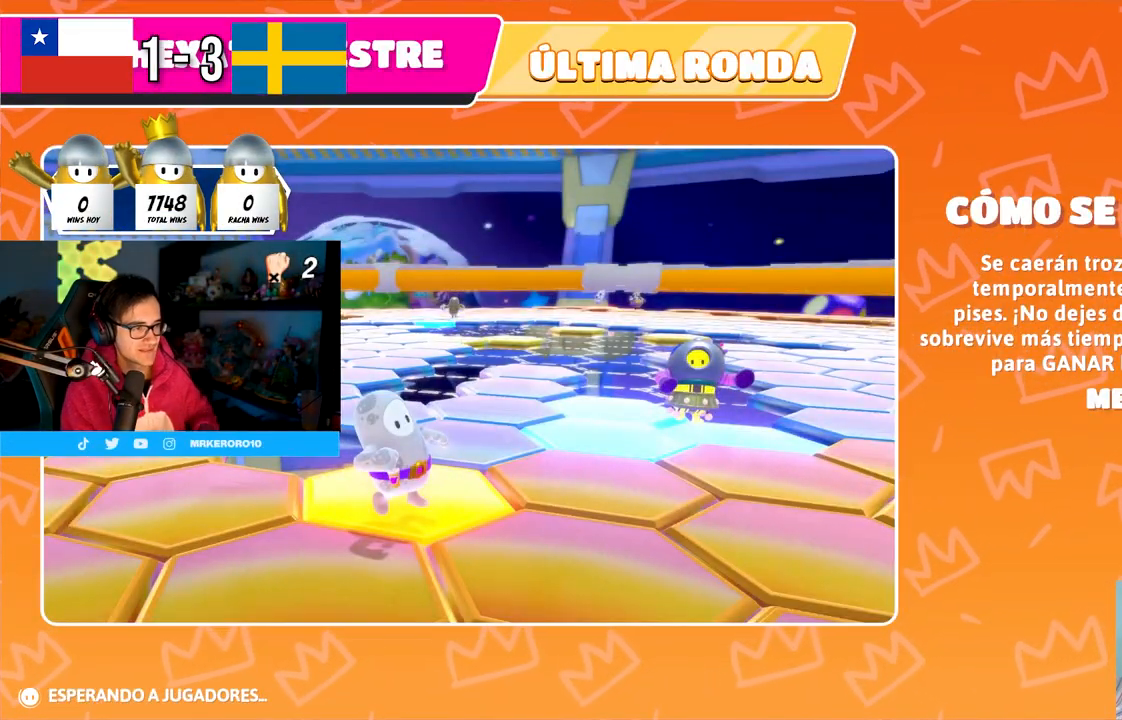
{"buttons": [], "left_stick": "up-right", "right_stick": "center", "events": [[83, "left_stick", "up-right"], [83, "right_stick", "down-right"], [333, "right_stick", "center"]]}
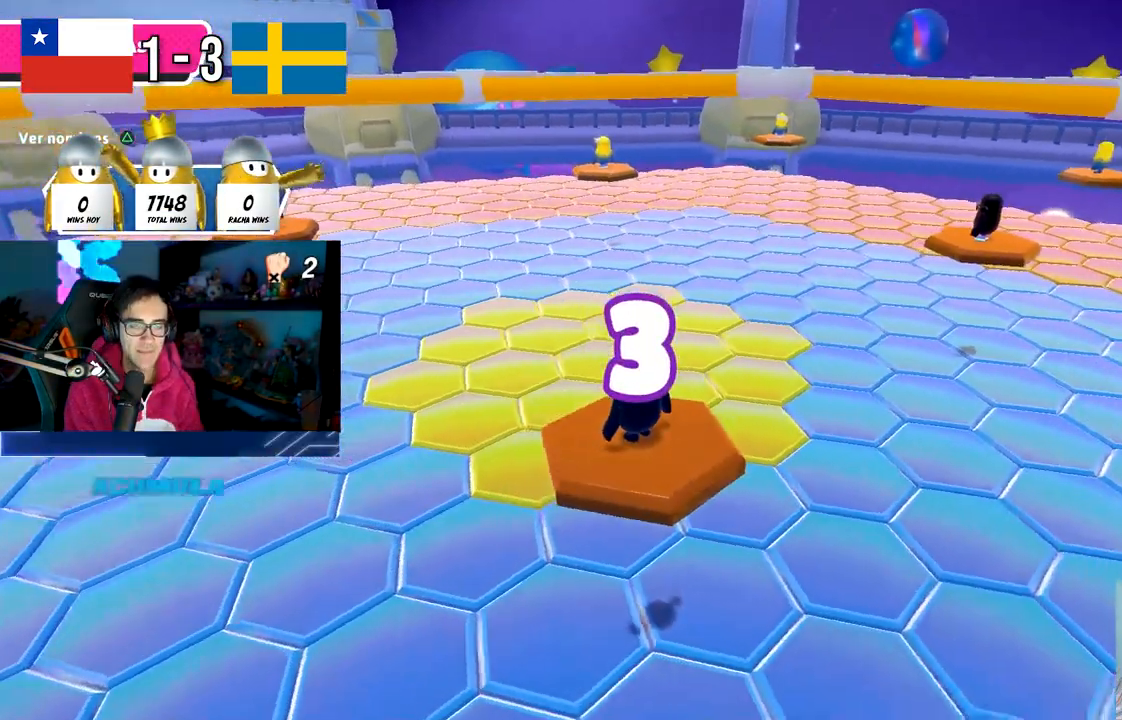
{"buttons": [], "left_stick": "up", "right_stick": "center", "events": [[67, "right_stick", "down-right"], [250, "left_stick", "center"], [267, "right_stick", "center"], [467, "left_stick", "up"]]}
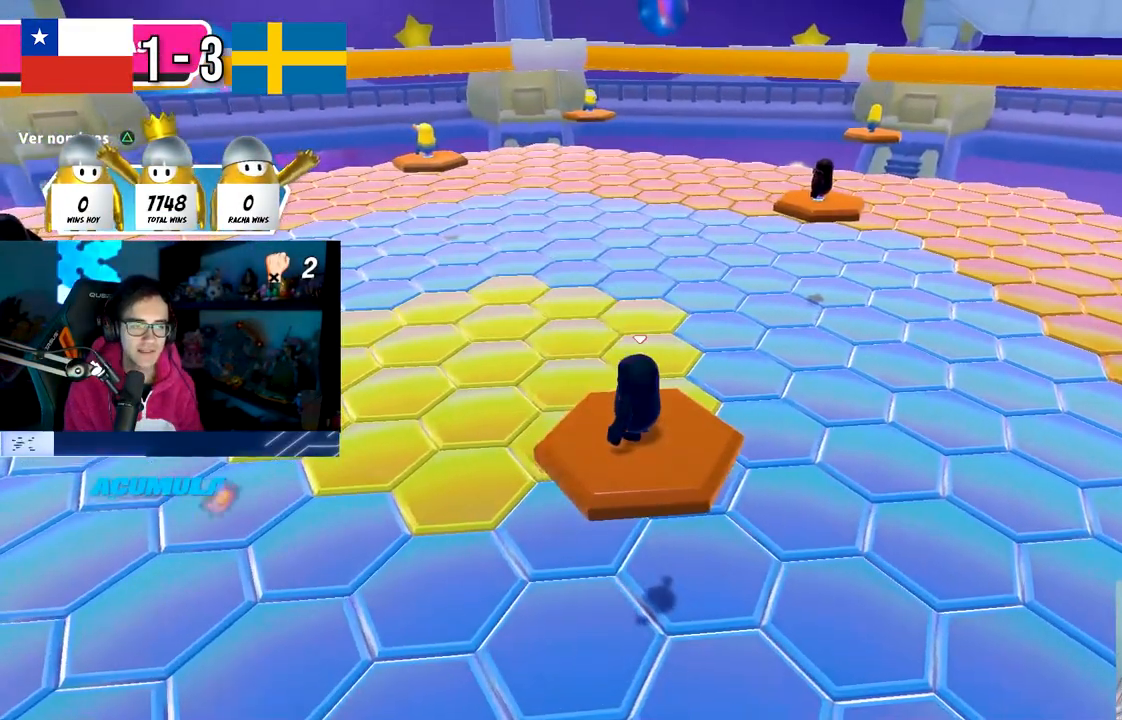
{"buttons": [], "left_stick": "center", "right_stick": "center", "events": [[217, "left_stick", "up-left"], [483, "left_stick", "center"]]}
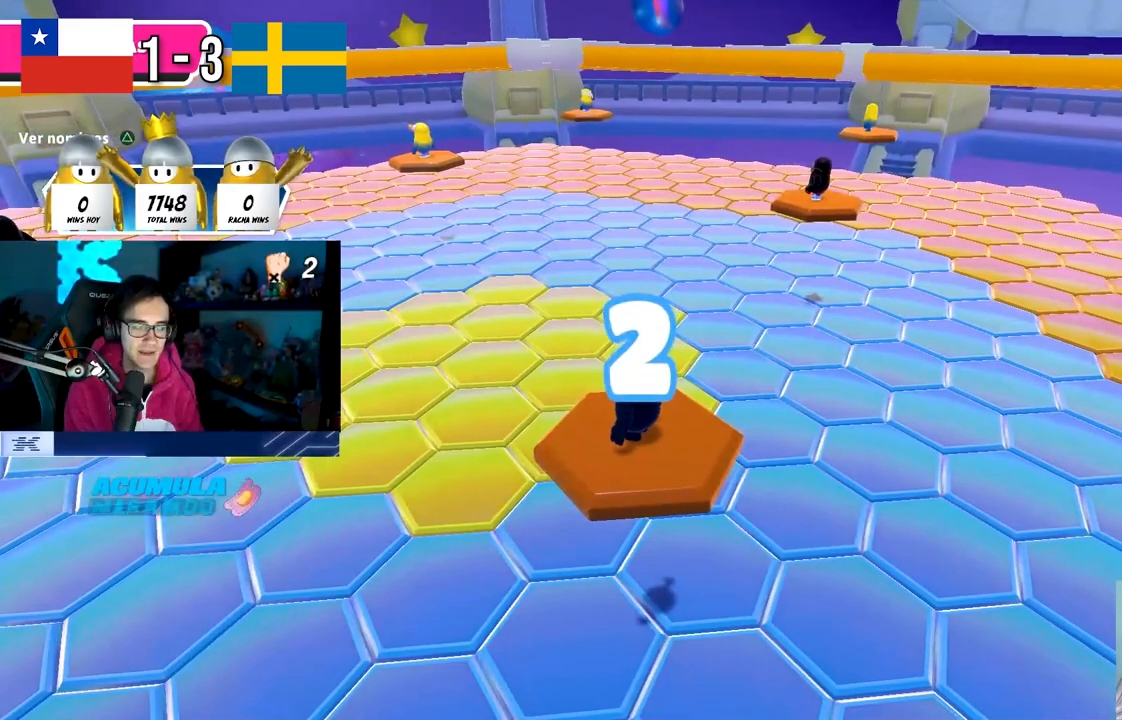
{"buttons": [], "left_stick": "up-left", "right_stick": "center", "events": [[183, "left_stick", "up-right"], [383, "left_stick", "up-left"]]}
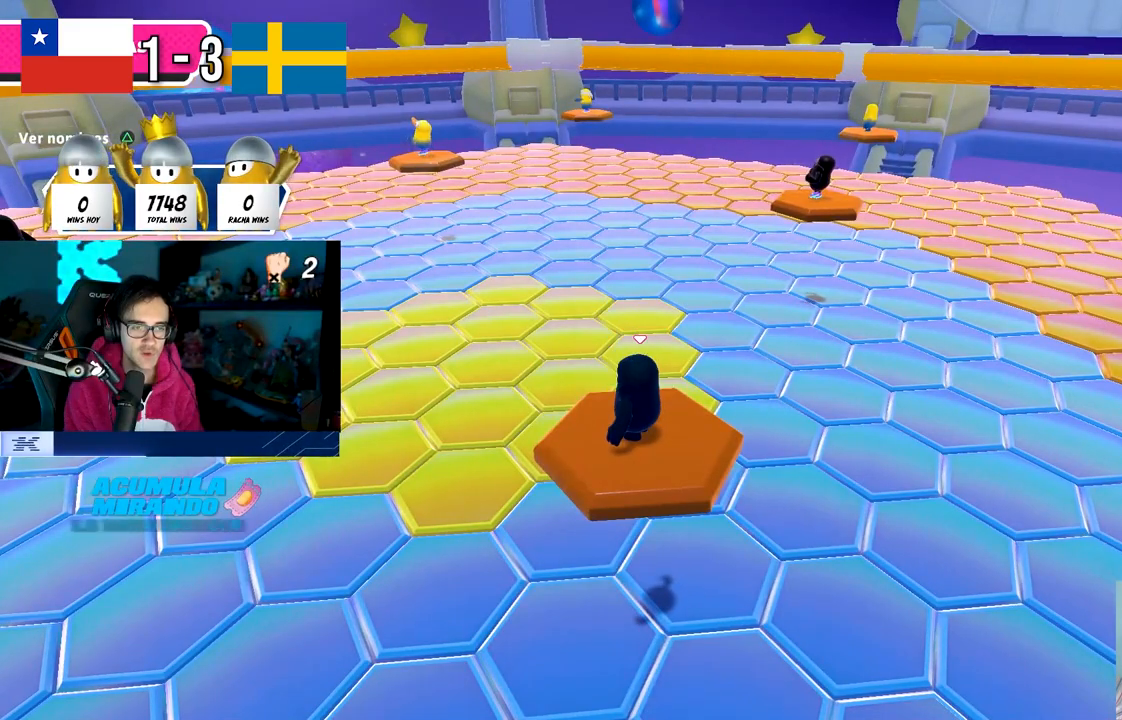
{"buttons": [], "left_stick": "up-left", "right_stick": "center", "events": [[17, "left_stick", "up"], [150, "right_stick", "down-right"], [217, "left_stick", "up-left"], [300, "right_stick", "center"], [317, "left_stick", "up"], [483, "left_stick", "up-left"]]}
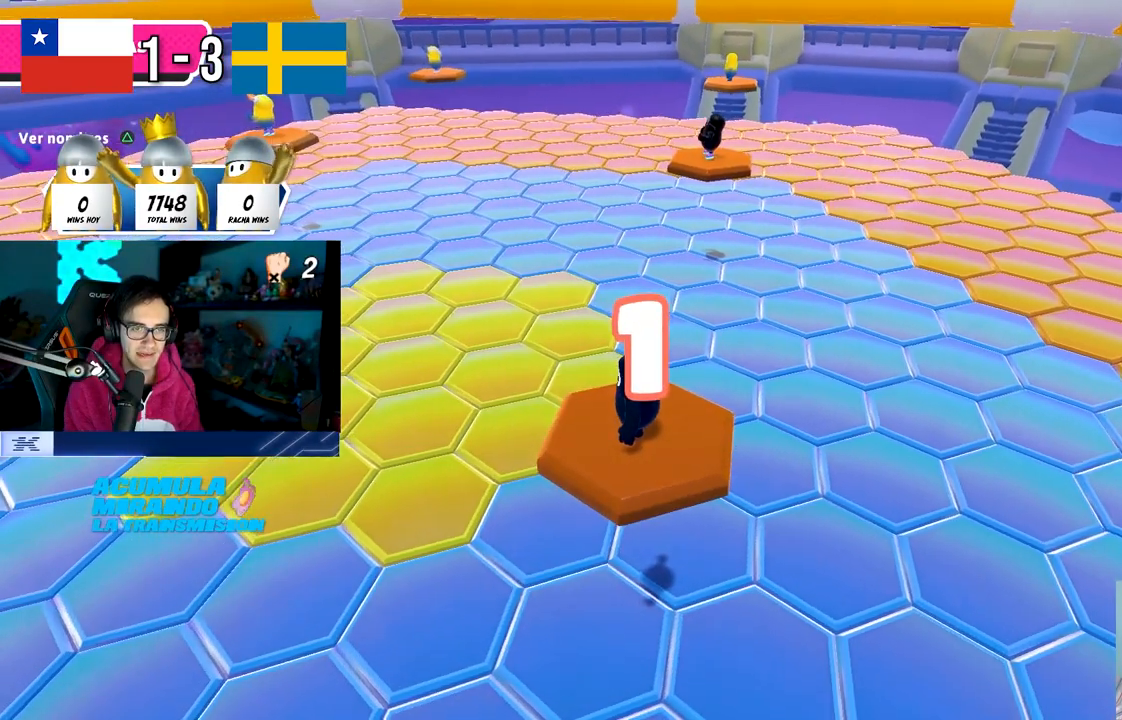
{"buttons": [], "left_stick": "up", "right_stick": "down-right", "events": [[100, "left_stick", "up"], [250, "left_stick", "up-left"], [350, "left_stick", "up"], [400, "right_stick", "down-right"]]}
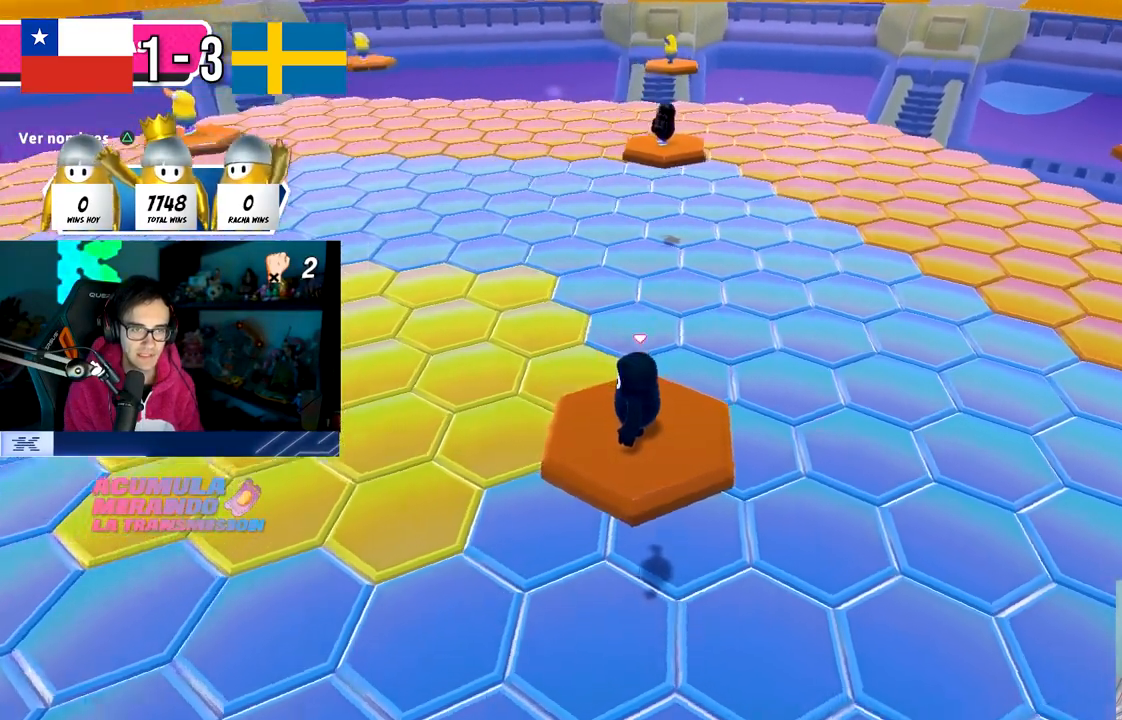
{"buttons": ["CROSS"], "left_stick": "up", "right_stick": "center", "events": [[33, "right_stick", "center"], [350, "CROSS", "down"]]}
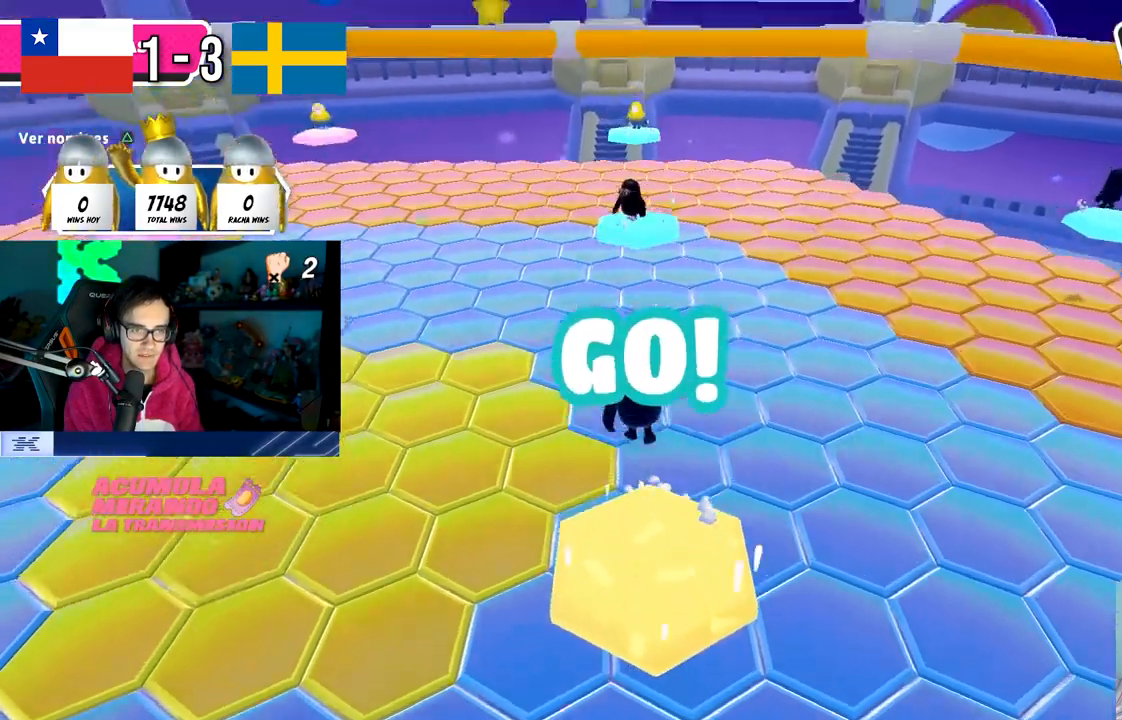
{"buttons": [], "left_stick": "up-right", "right_stick": "down-right", "events": [[167, "CROSS", "up"], [350, "left_stick", "up-left"], [383, "right_stick", "down-right"], [500, "left_stick", "up-right"]]}
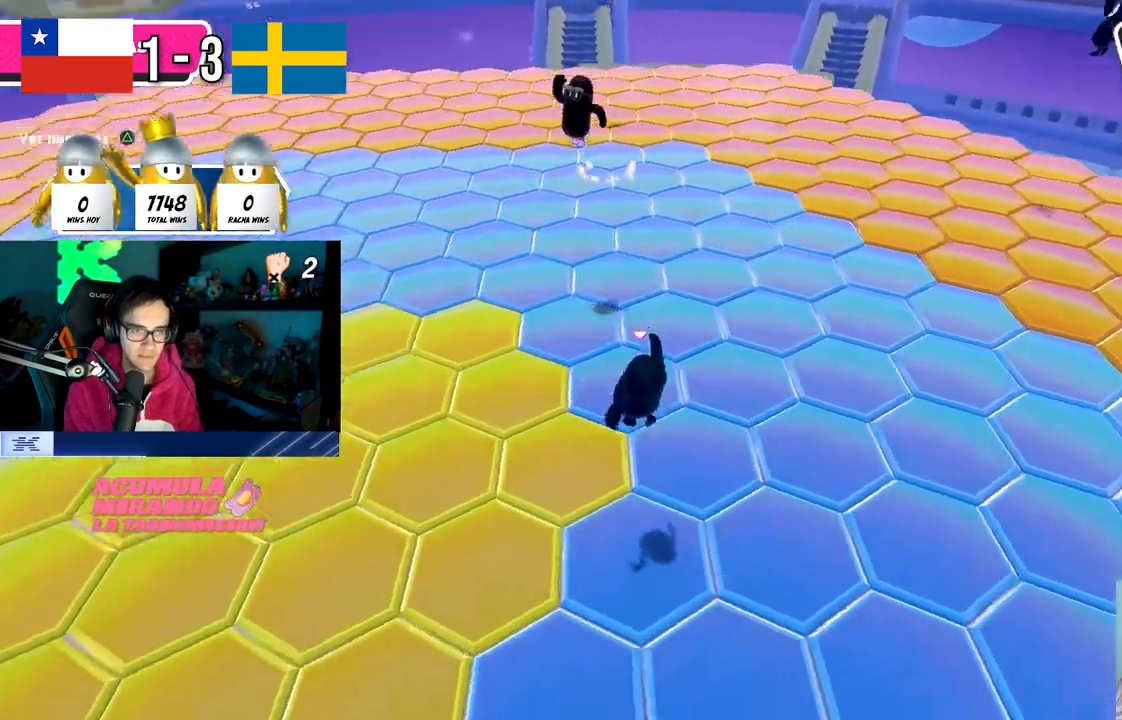
{"buttons": [], "left_stick": "up-right", "right_stick": "center", "events": [[150, "right_stick", "right"], [383, "right_stick", "up-right"], [500, "right_stick", "center"]]}
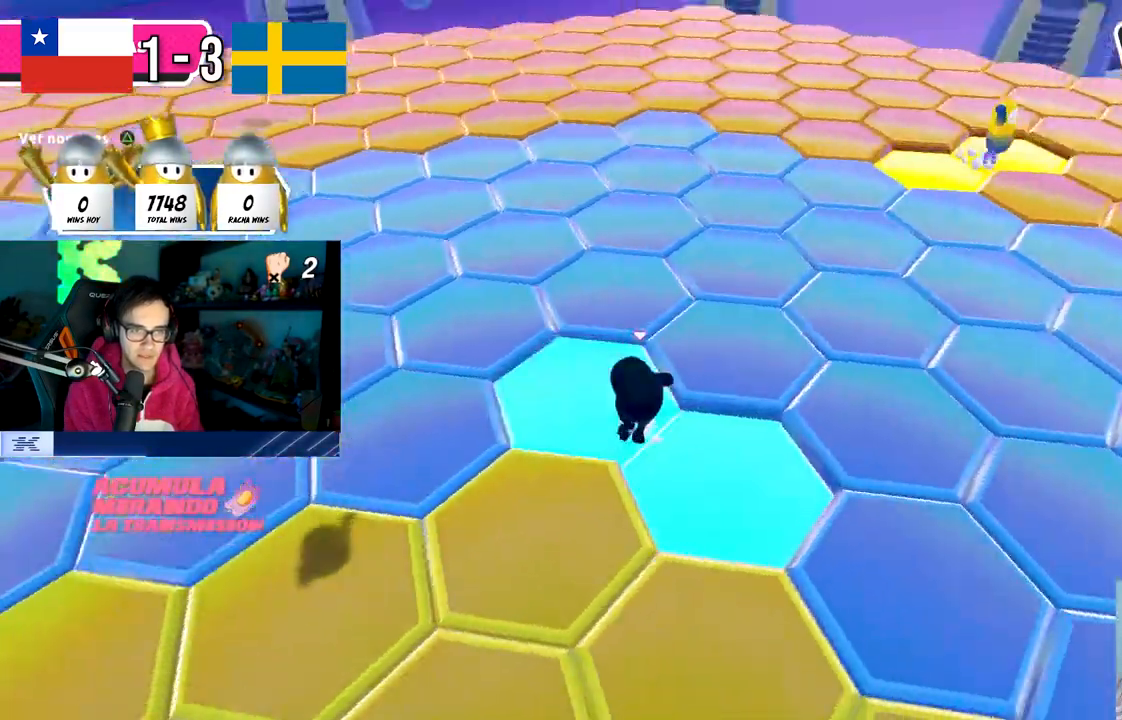
{"buttons": [], "left_stick": "up", "right_stick": "center", "events": [[33, "left_stick", "up"], [100, "CROSS", "down"], [333, "CROSS", "up"]]}
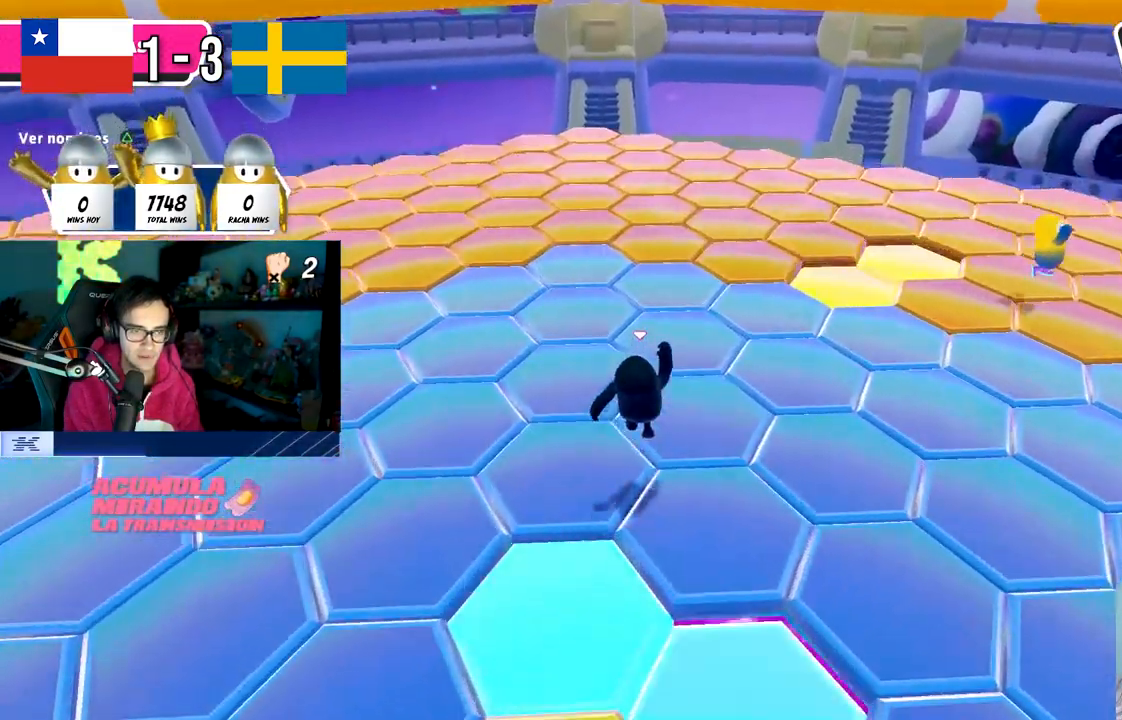
{"buttons": ["CROSS"], "left_stick": "up", "right_stick": "center", "events": [[100, "left_stick", "up-right"], [200, "left_stick", "up"], [233, "CROSS", "down"], [333, "CROSS", "up"], [400, "CROSS", "down"]]}
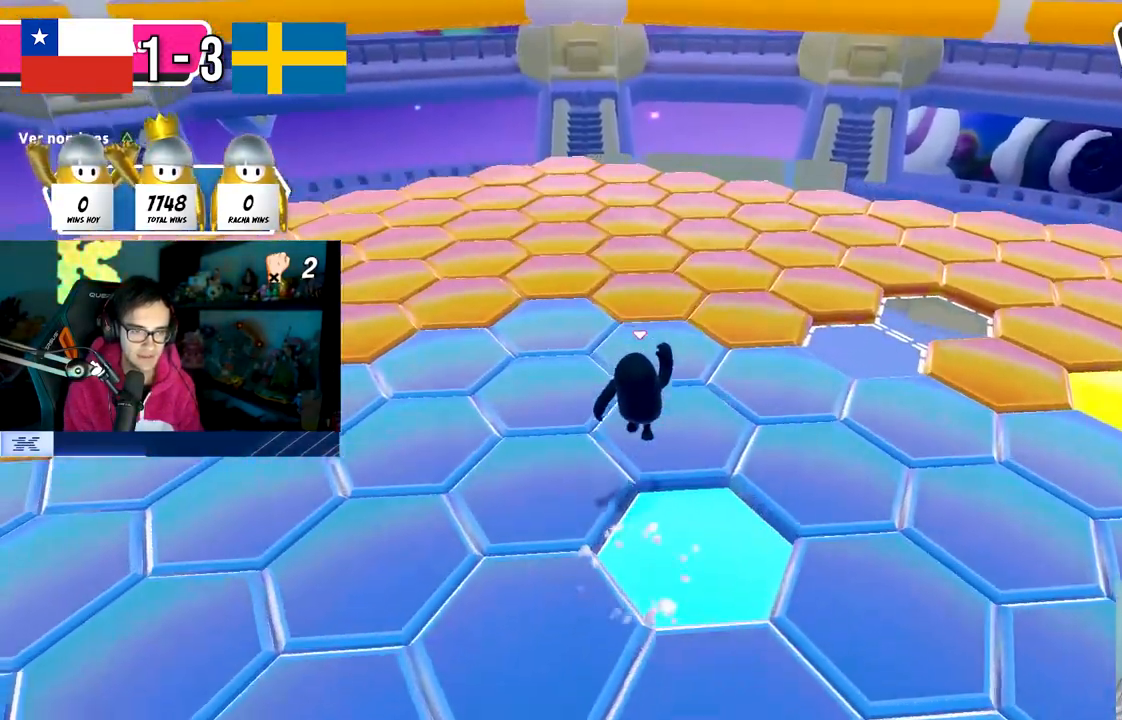
{"buttons": ["CROSS"], "left_stick": "up-right", "right_stick": "center", "events": [[17, "CROSS", "up"], [17, "left_stick", "up-right"], [167, "left_stick", "up"], [350, "CROSS", "down"], [367, "left_stick", "up-right"], [417, "CROSS", "up"], [467, "CROSS", "down"]]}
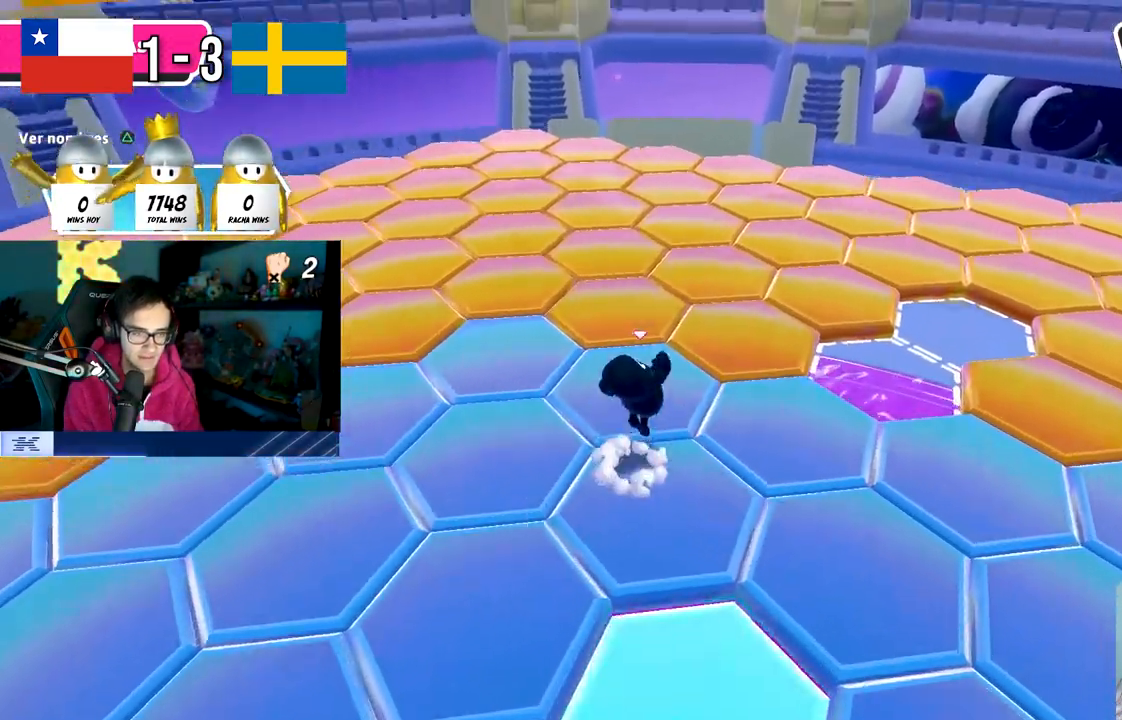
{"buttons": [], "left_stick": "up", "right_stick": "center", "events": [[100, "CROSS", "up"], [117, "CROSS", "down"], [283, "CROSS", "up"], [333, "CROSS", "down"], [367, "left_stick", "up"], [450, "CROSS", "up"]]}
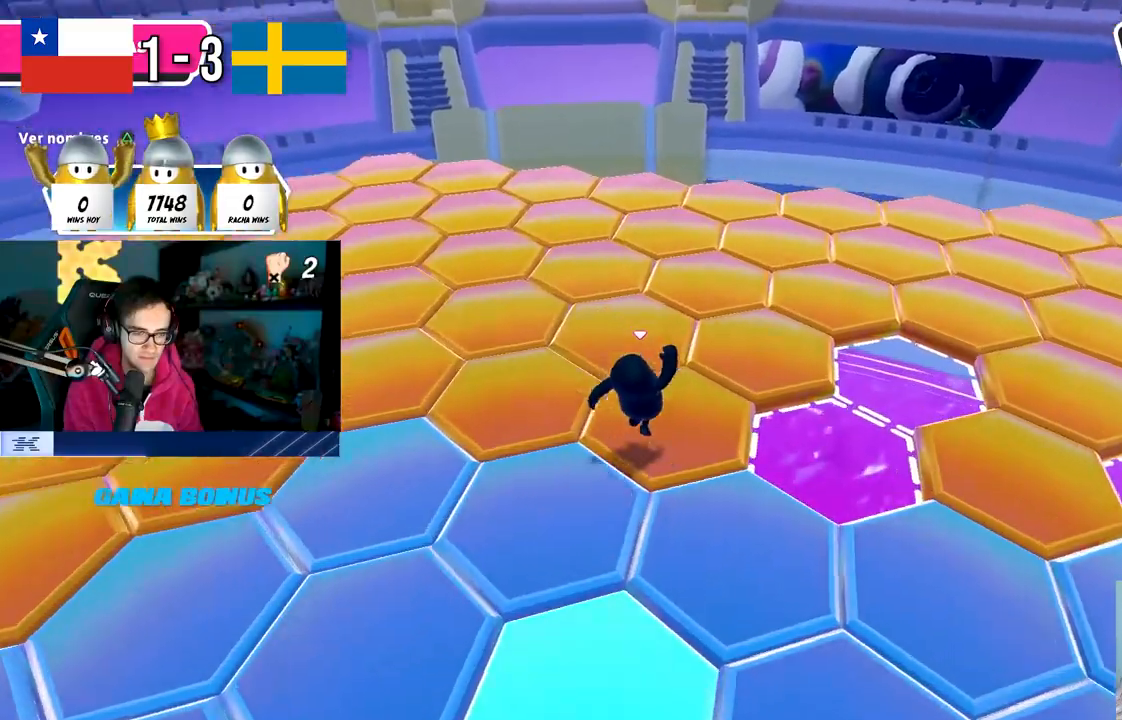
{"buttons": [], "left_stick": "center", "right_stick": "center", "events": [[50, "CROSS", "down"], [150, "CROSS", "up"], [217, "CROSS", "down"], [317, "CROSS", "up"], [350, "left_stick", "left"], [400, "left_stick", "down-left"], [500, "left_stick", "center"]]}
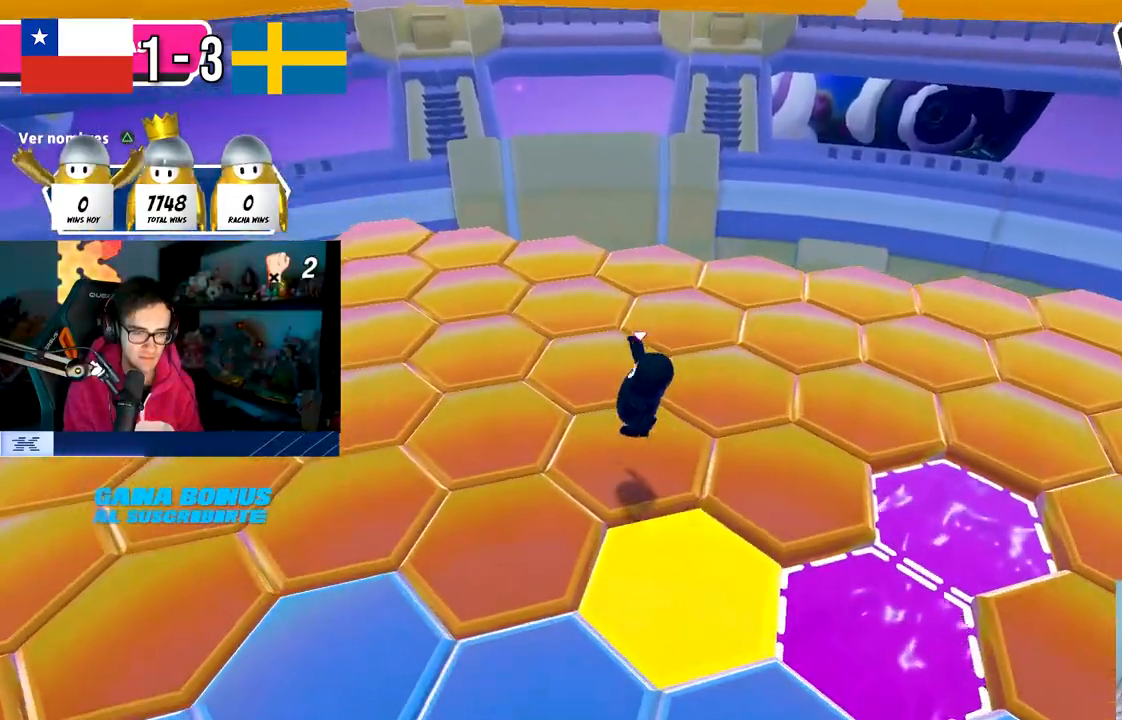
{"buttons": [], "left_stick": "up", "right_stick": "center", "events": [[50, "left_stick", "up-left"], [150, "left_stick", "up"], [300, "CROSS", "down"], [433, "CROSS", "up"]]}
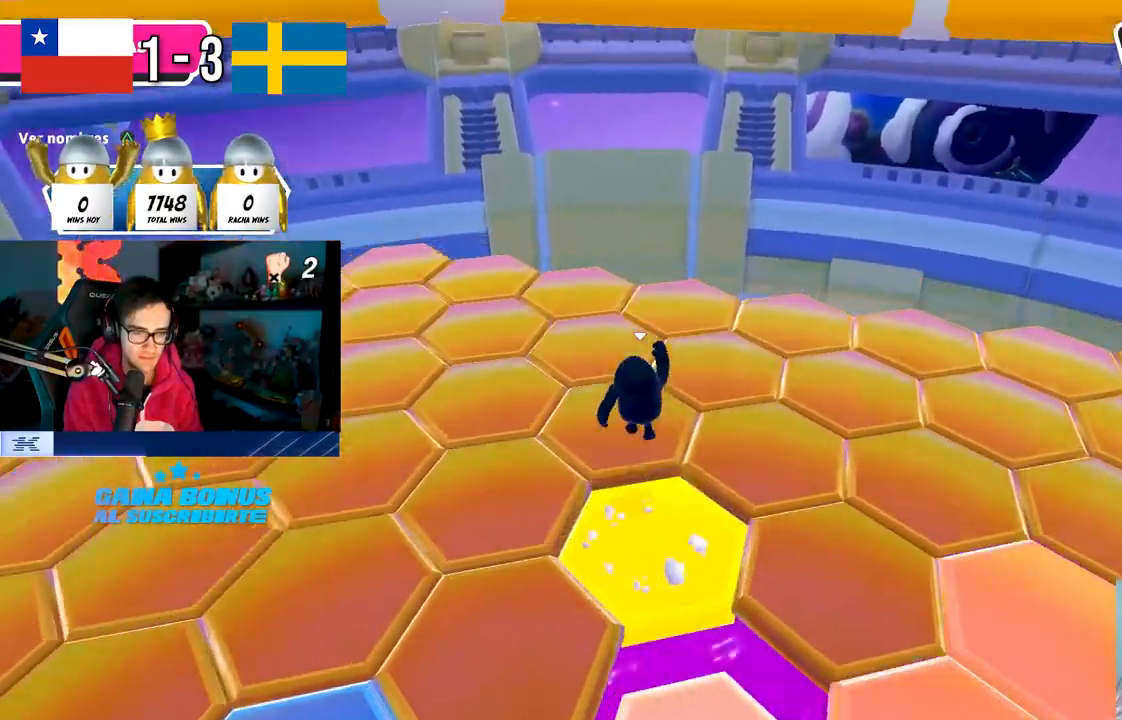
{"buttons": ["CROSS"], "left_stick": "up", "right_stick": "center", "events": [[33, "right_stick", "left"], [167, "left_stick", "up-left"], [350, "left_stick", "up"], [417, "right_stick", "center"], [467, "CROSS", "down"]]}
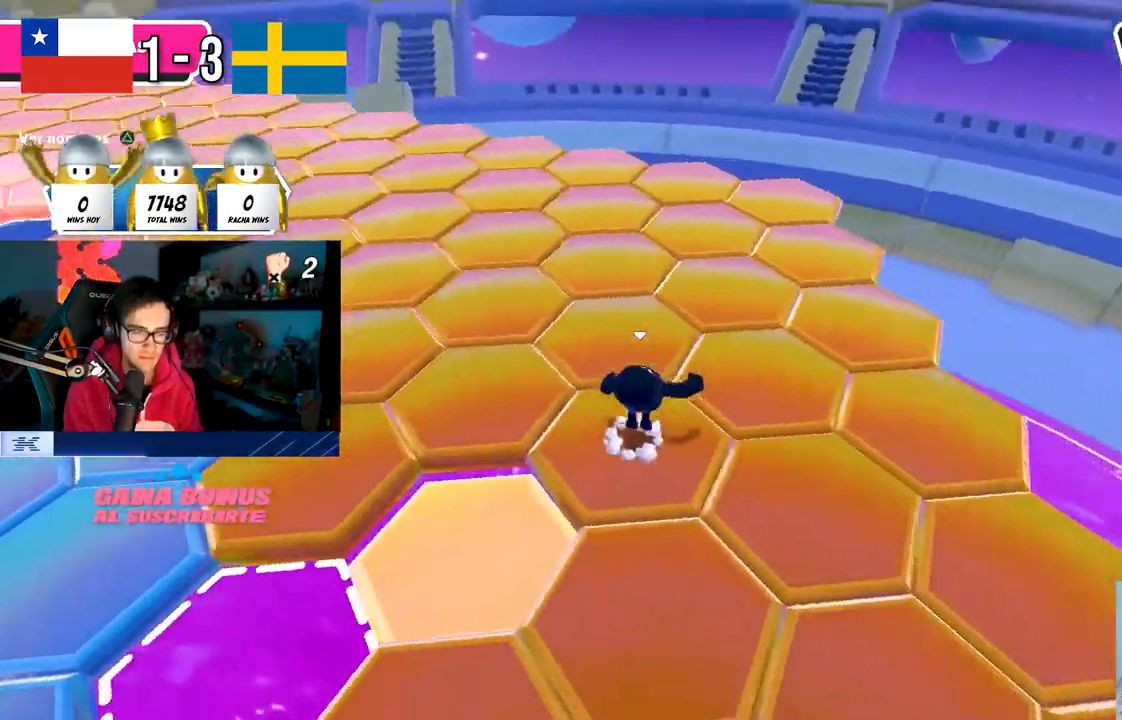
{"buttons": [], "left_stick": "up-right", "right_stick": "left", "events": [[33, "left_stick", "up-right"], [83, "CROSS", "up"], [183, "left_stick", "right"], [183, "right_stick", "left"], [383, "left_stick", "down-right"], [500, "left_stick", "up-right"]]}
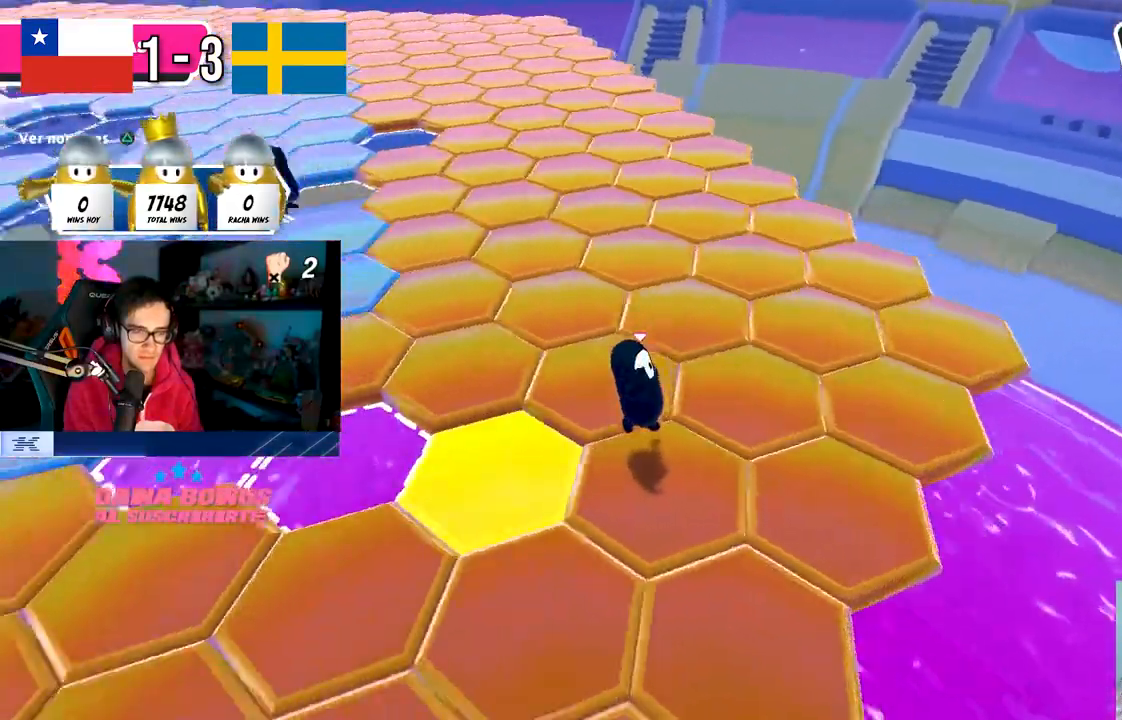
{"buttons": [], "left_stick": "up-right", "right_stick": "left", "events": [[67, "right_stick", "center"], [217, "CROSS", "down"], [350, "CROSS", "up"], [500, "right_stick", "left"]]}
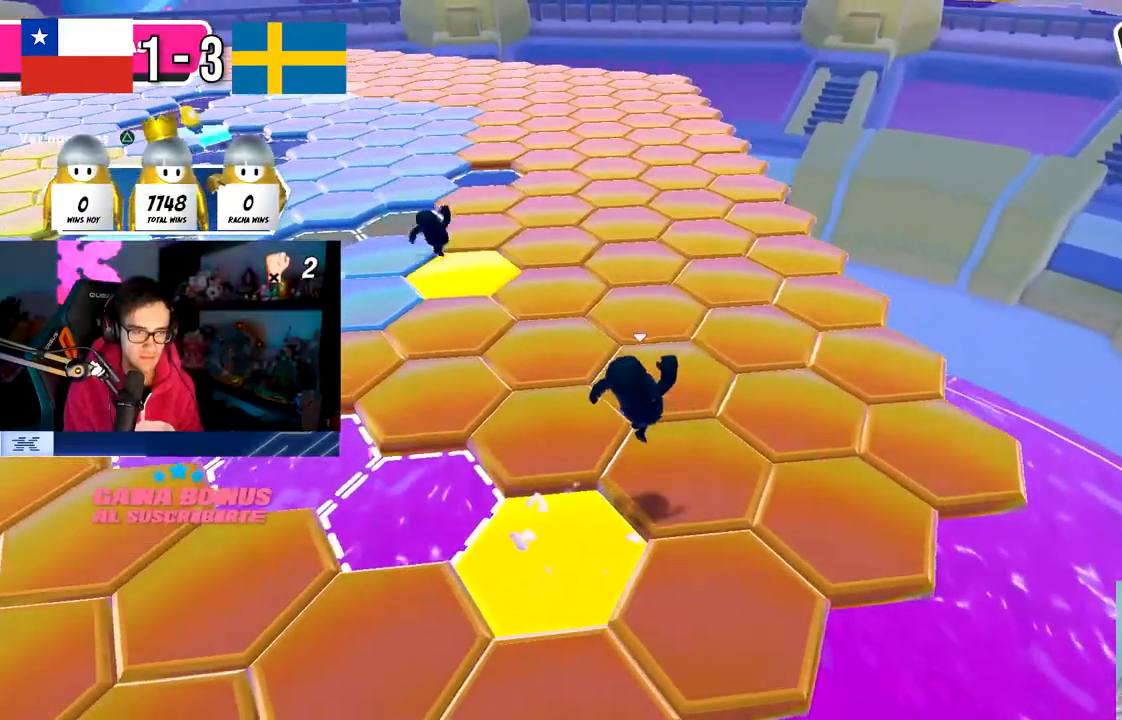
{"buttons": [], "left_stick": "up", "right_stick": "center", "events": [[200, "left_stick", "down-right"], [250, "left_stick", "down-left"], [333, "right_stick", "center"], [417, "left_stick", "up"]]}
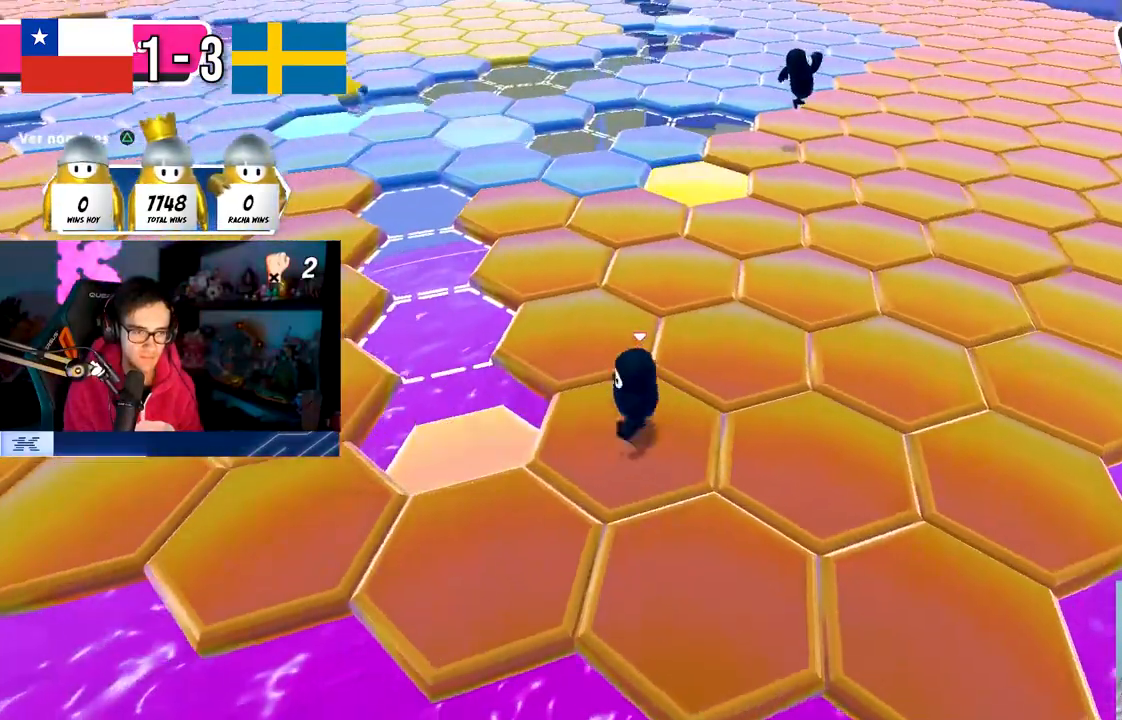
{"buttons": [], "left_stick": "up-left", "right_stick": "center", "events": [[117, "CROSS", "down"], [250, "left_stick", "up-left"], [350, "CROSS", "up"]]}
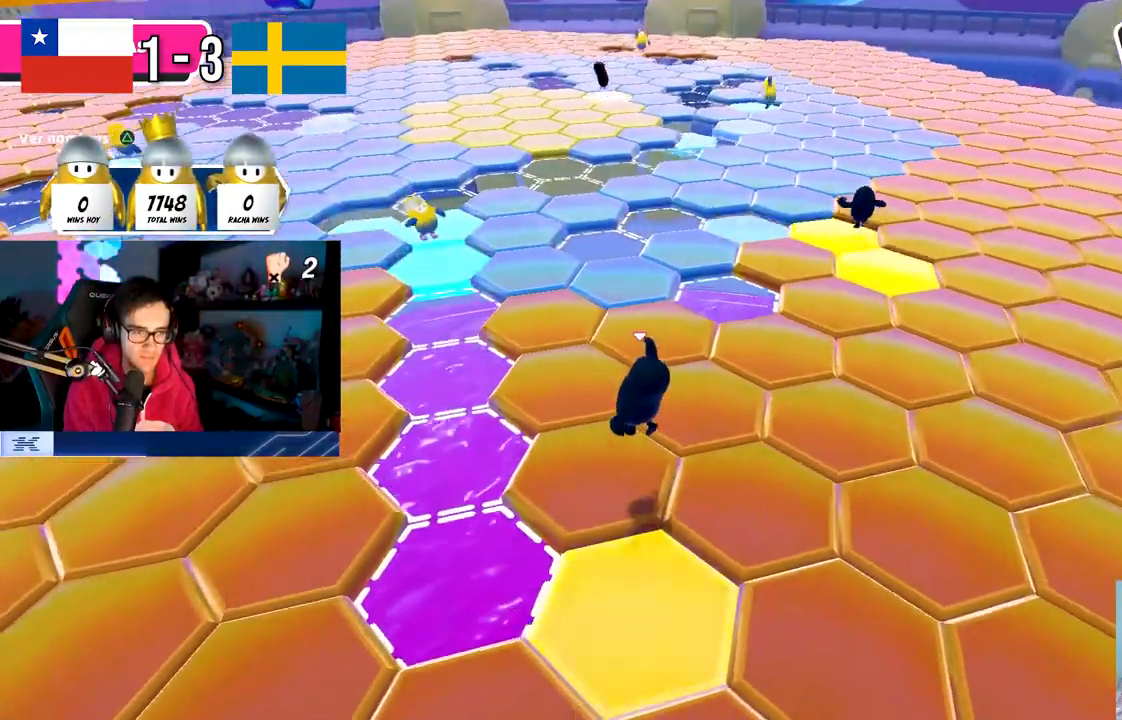
{"buttons": ["CROSS"], "left_stick": "up-right", "right_stick": "center", "events": [[17, "left_stick", "center"], [100, "left_stick", "down"], [267, "left_stick", "up"], [317, "left_stick", "up-right"], [467, "CROSS", "down"]]}
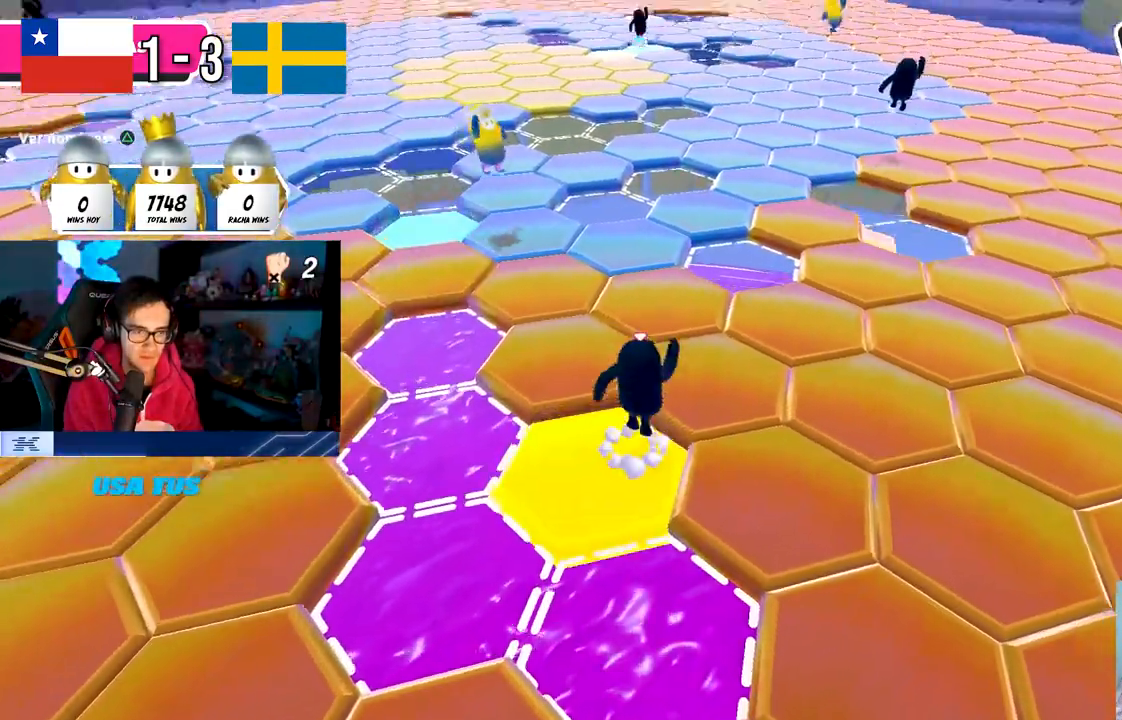
{"buttons": [], "left_stick": "down-right", "right_stick": "center", "events": [[200, "CROSS", "up"], [217, "left_stick", "right"], [333, "right_stick", "left"], [367, "left_stick", "down-right"], [500, "right_stick", "center"]]}
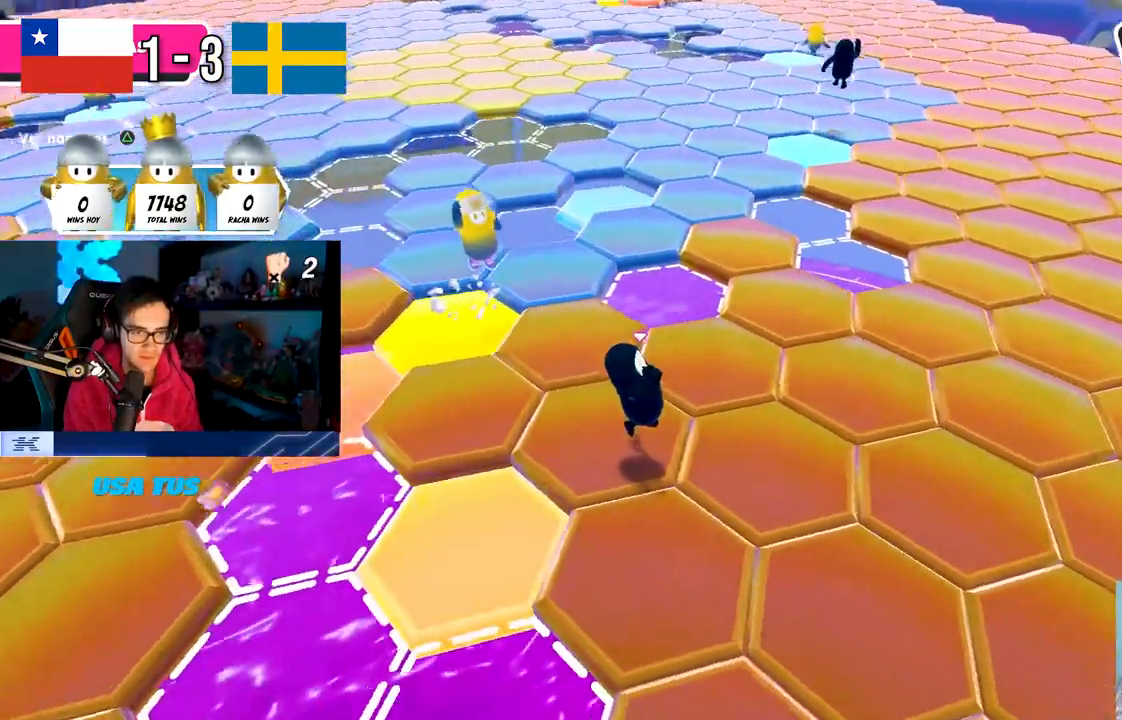
{"buttons": ["CROSS"], "left_stick": "up-right", "right_stick": "center", "events": [[100, "right_stick", "left"], [217, "left_stick", "right"], [283, "right_stick", "center"], [383, "left_stick", "up-right"], [467, "CROSS", "down"]]}
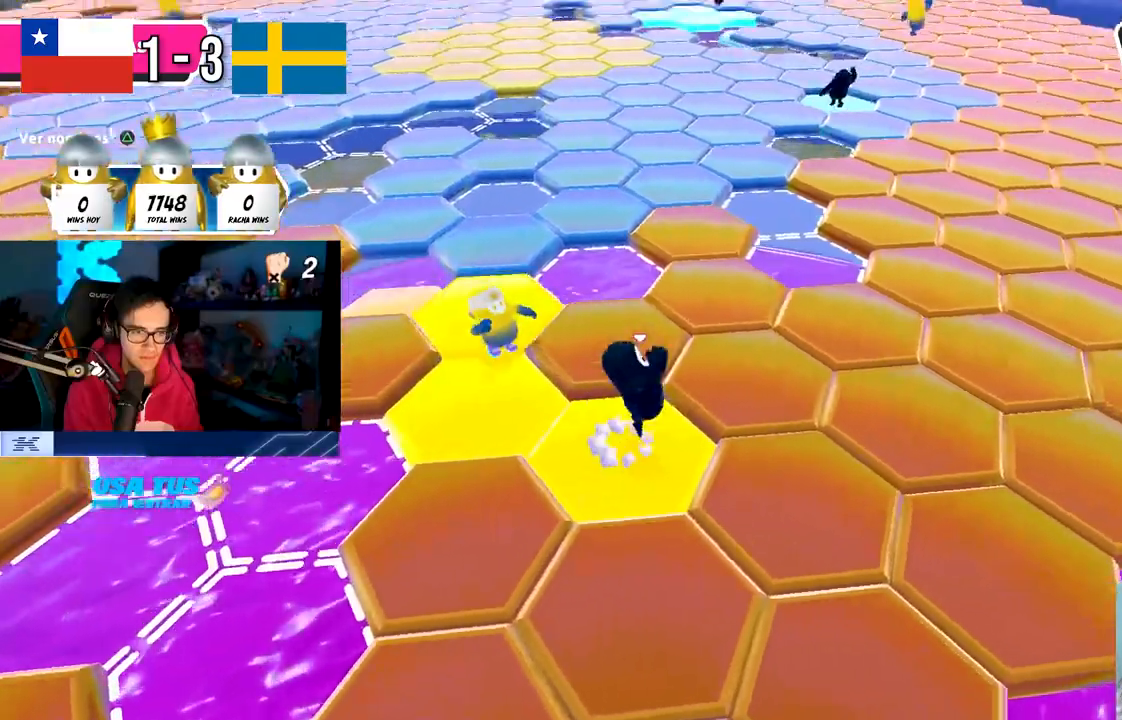
{"buttons": [], "left_stick": "up-right", "right_stick": "center", "events": [[217, "CROSS", "up"]]}
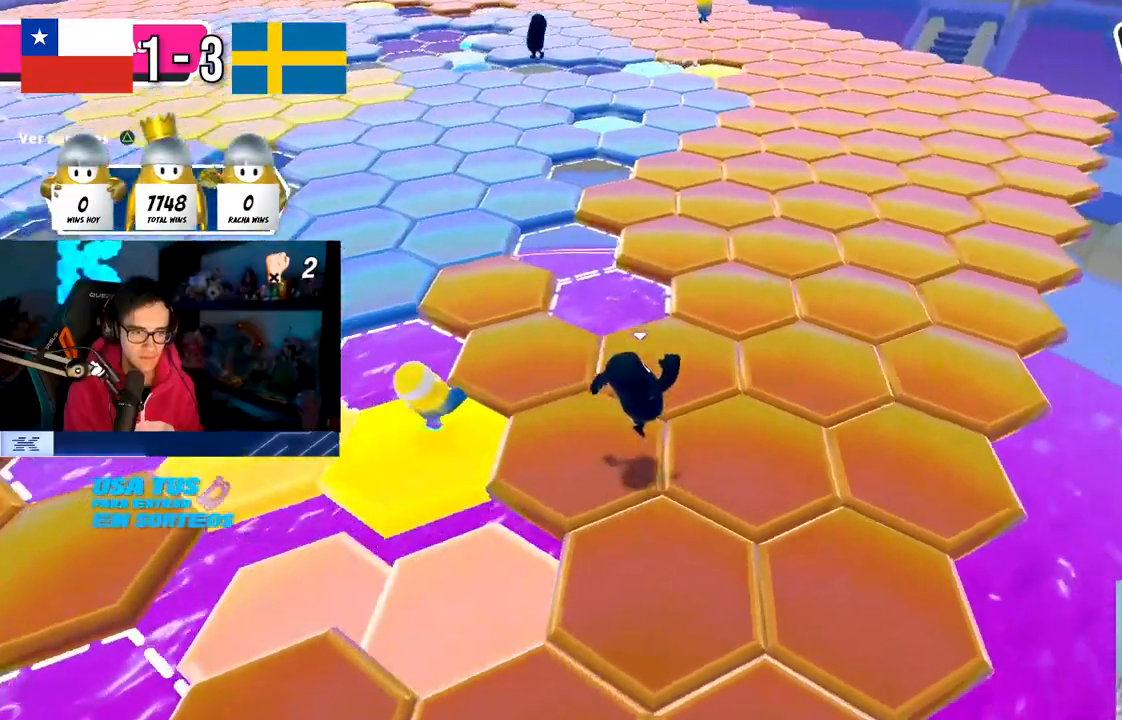
{"buttons": ["CROSS"], "left_stick": "up", "right_stick": "center", "events": [[383, "CROSS", "down"], [483, "left_stick", "up"]]}
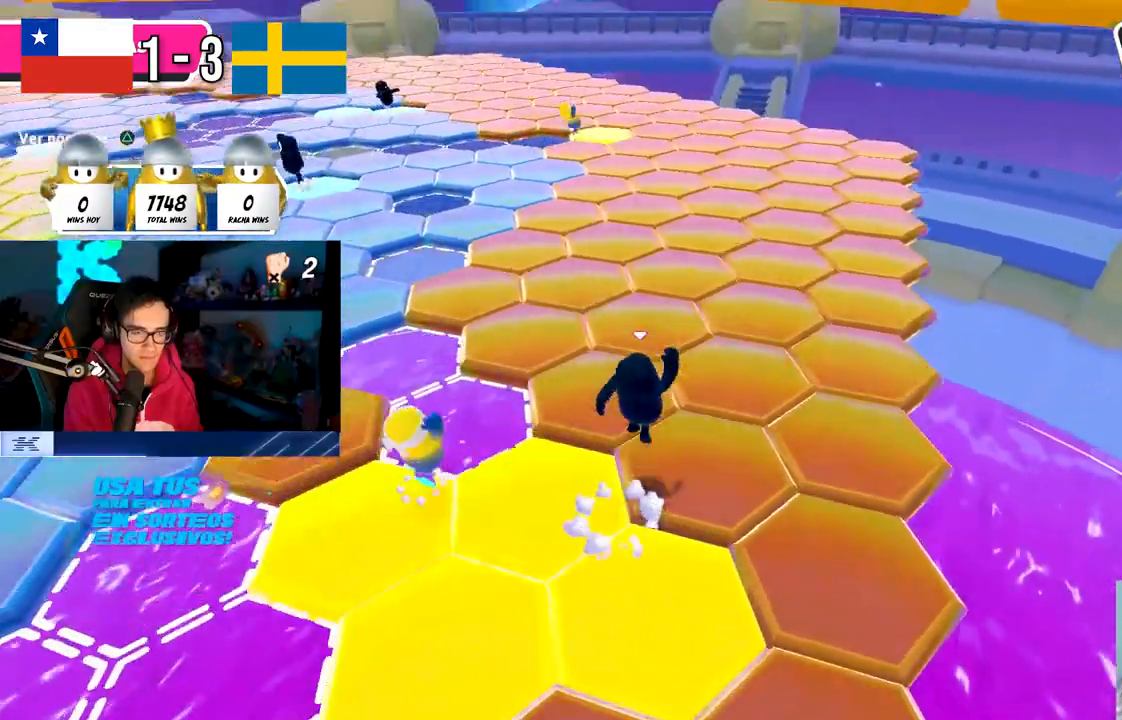
{"buttons": ["CROSS"], "left_stick": "up", "right_stick": "center", "events": [[167, "CROSS", "up"], [450, "CROSS", "down"]]}
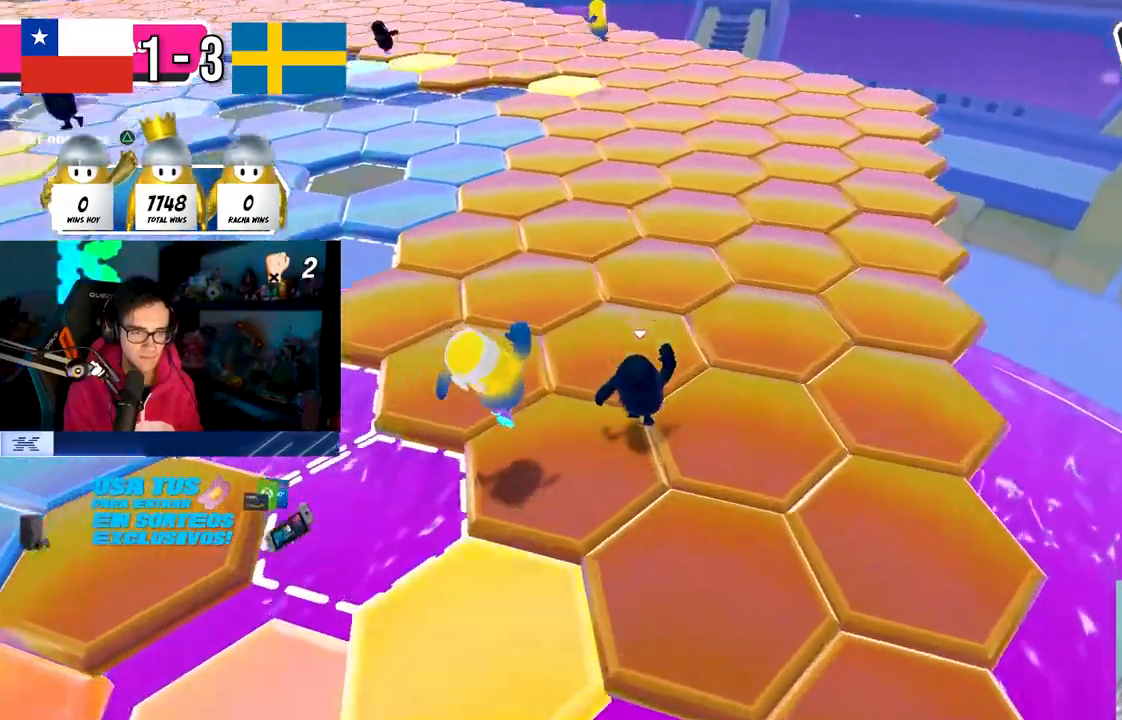
{"buttons": [], "left_stick": "up", "right_stick": "center", "events": [[67, "CROSS", "up"], [133, "CROSS", "down"], [250, "CROSS", "up"], [367, "CROSS", "down"], [483, "CROSS", "up"]]}
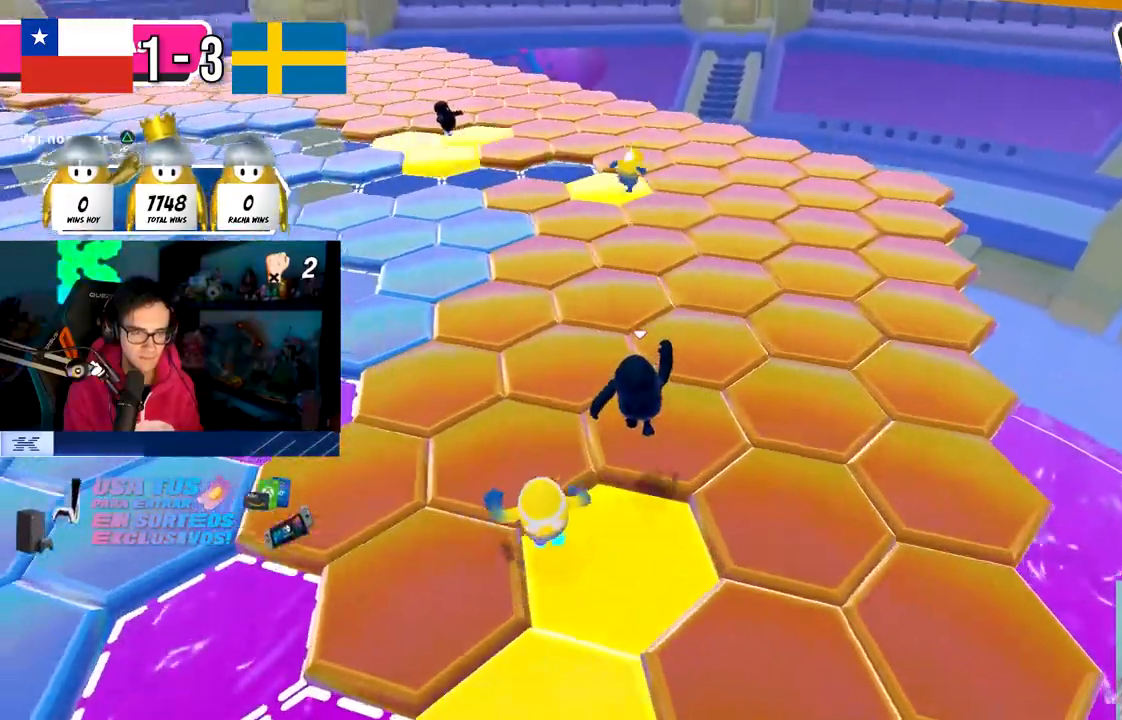
{"buttons": ["CROSS"], "left_stick": "up-right", "right_stick": "center", "events": [[33, "CROSS", "down"], [133, "CROSS", "up"], [150, "left_stick", "up-right"], [217, "CROSS", "down"], [317, "CROSS", "up"], [400, "CROSS", "down"]]}
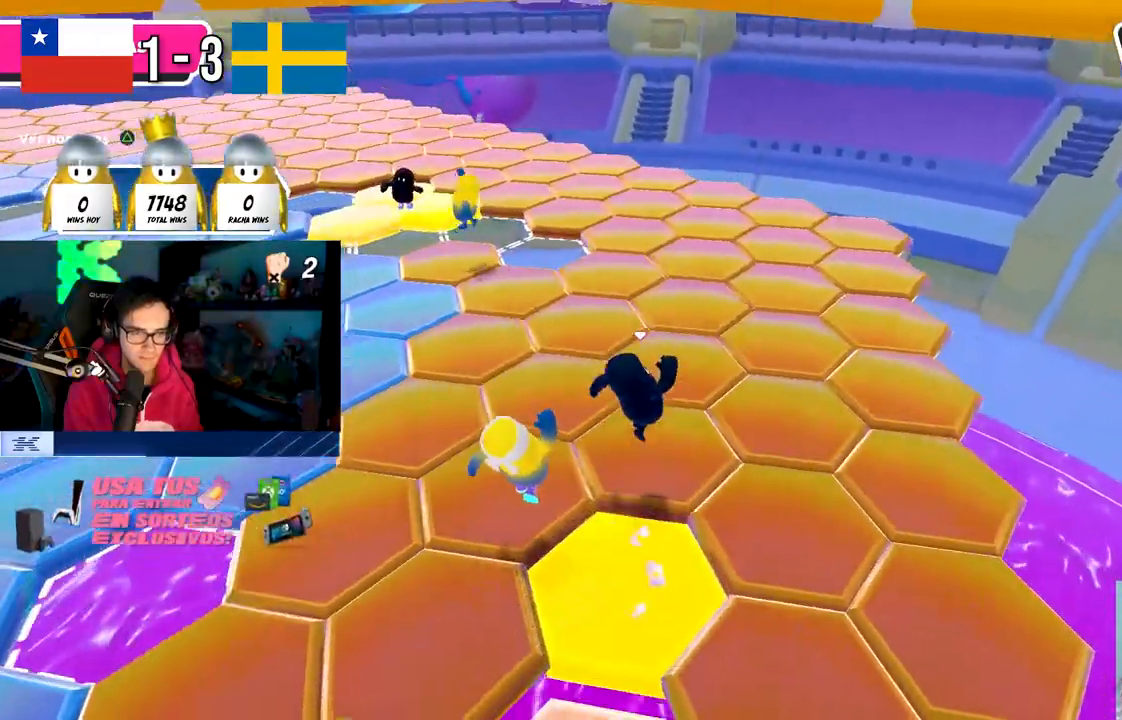
{"buttons": [], "left_stick": "right", "right_stick": "left", "events": [[17, "CROSS", "up"], [67, "right_stick", "down-left"], [117, "right_stick", "left"], [217, "left_stick", "right"]]}